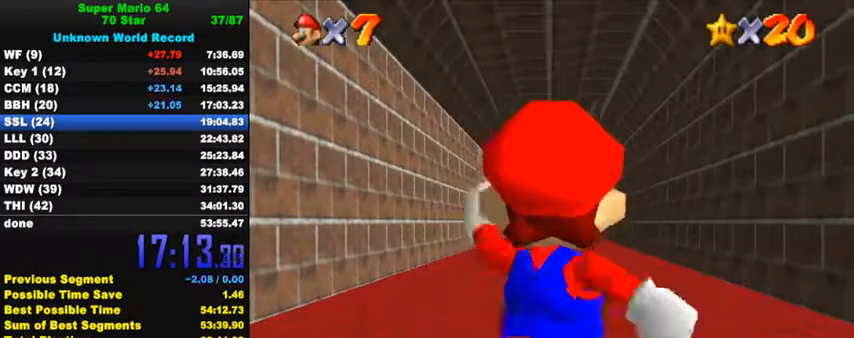
Gameplay with keyboard; each line is a JSON object with the keys held at the frame after it. "events" lists presses ("down") and releases ("up") of "a", "c", "ctrl", "d", "down", "left", "return", "right", "s", "shift", "up", "w", "x" and "y" between this image and that frame as [ms after this image, input, new state], when the widget could be followed in between. No other keys are recorded. Mouse input is not recorded.
{"keys": ["up"], "events": [[200, "shift", "down"], [367, "shift", "up"]]}
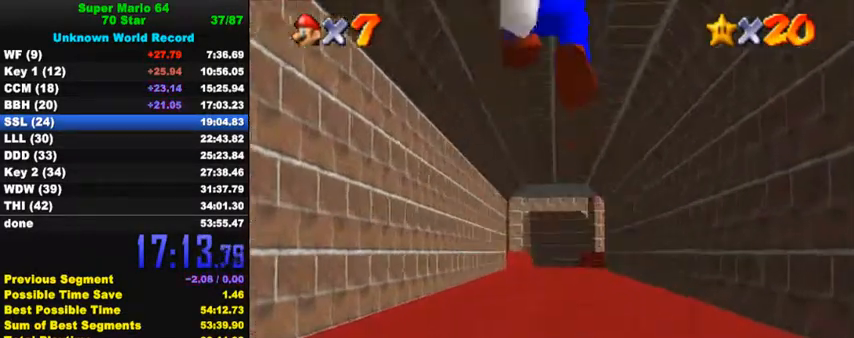
{"keys": ["up"], "events": [[267, "ctrl", "down"], [333, "shift", "down"], [467, "ctrl", "up"], [467, "shift", "up"]]}
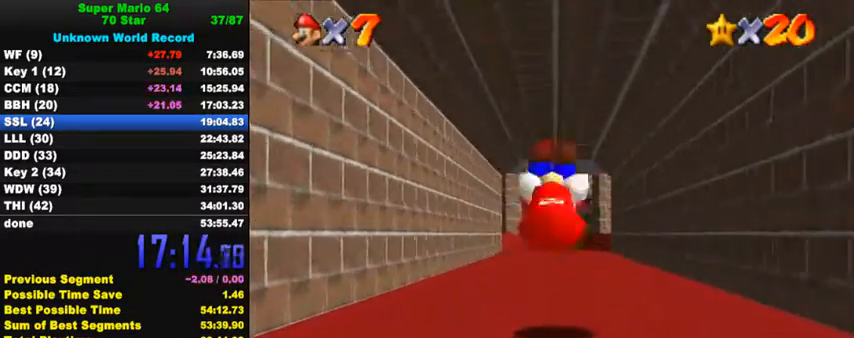
{"keys": ["ctrl", "up"], "events": [[400, "ctrl", "down"]]}
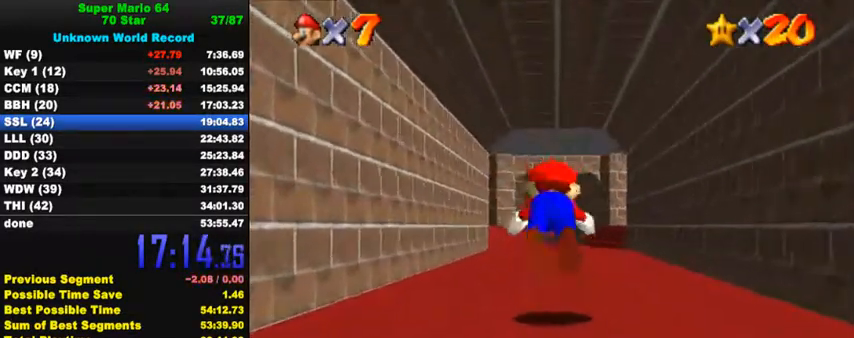
{"keys": ["right", "up"], "events": [[33, "ctrl", "up"], [267, "ctrl", "down"], [300, "shift", "down"], [400, "ctrl", "up"], [433, "shift", "up"], [500, "right", "down"]]}
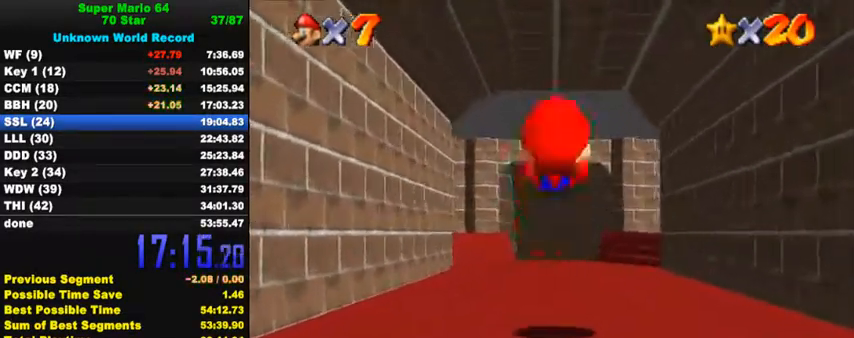
{"keys": ["shift", "up", "y"], "events": [[67, "right", "up"], [333, "y", "down"], [367, "shift", "down"]]}
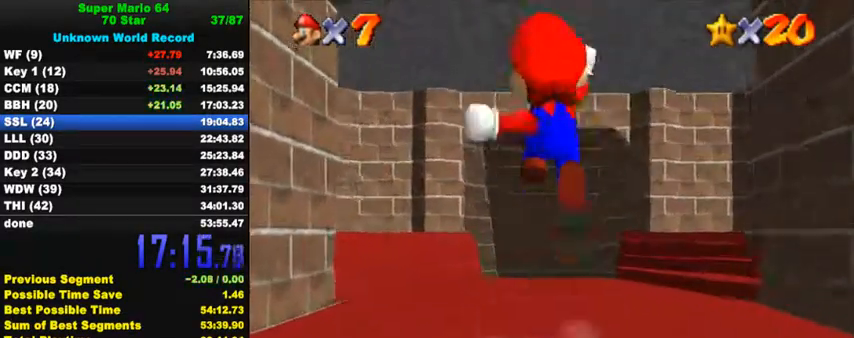
{"keys": ["up"], "events": [[33, "shift", "up"], [33, "y", "up"]]}
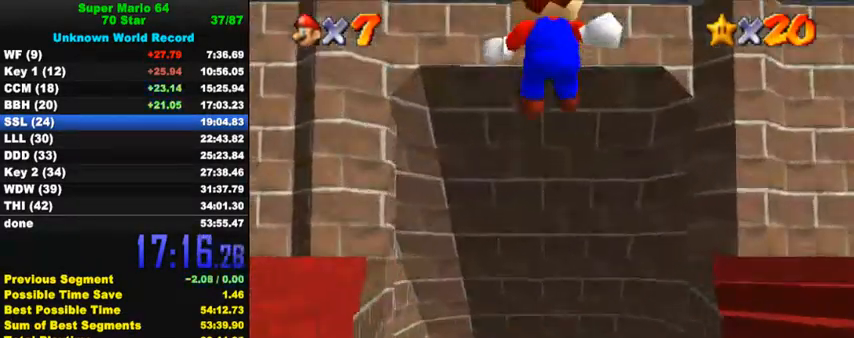
{"keys": ["shift", "up"], "events": [[367, "shift", "down"]]}
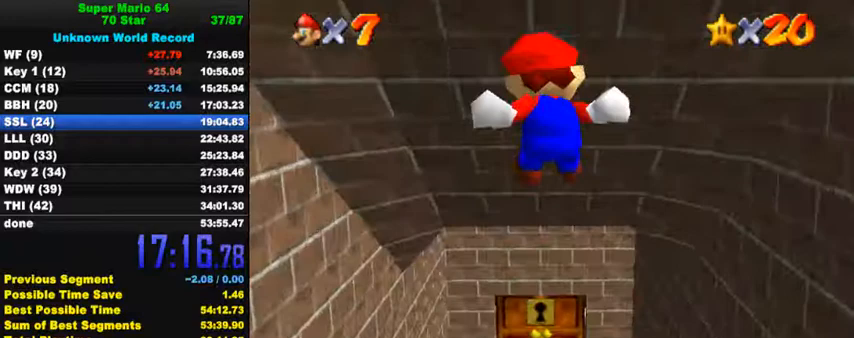
{"keys": ["up"], "events": [[233, "shift", "up"]]}
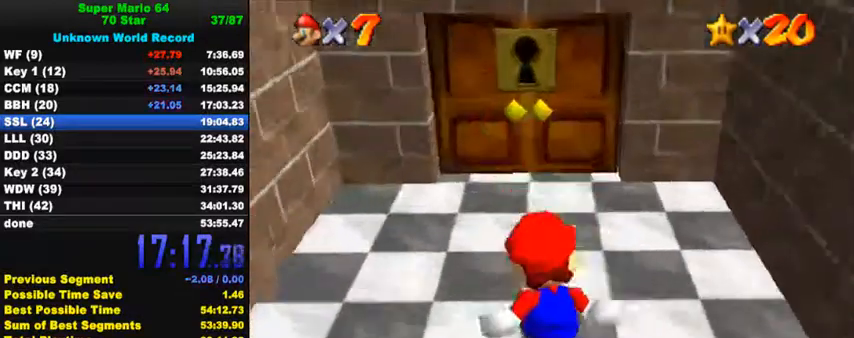
{"keys": ["up"], "events": []}
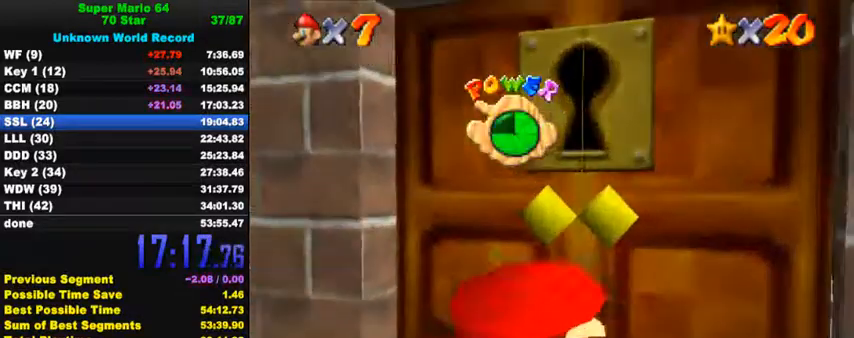
{"keys": [], "events": [[33, "up", "up"]]}
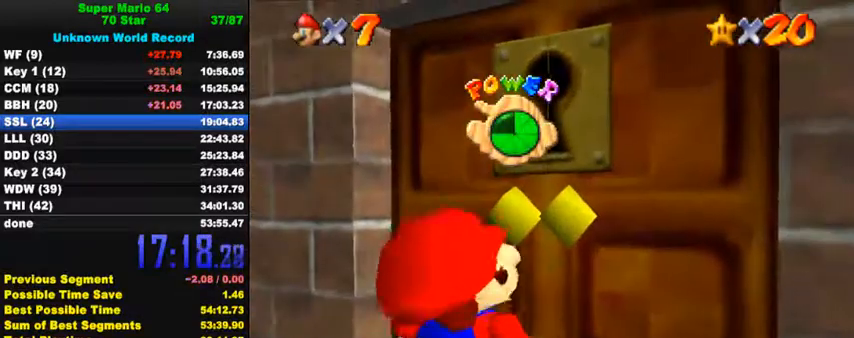
{"keys": [], "events": [[400, "a", "down"], [500, "a", "up"]]}
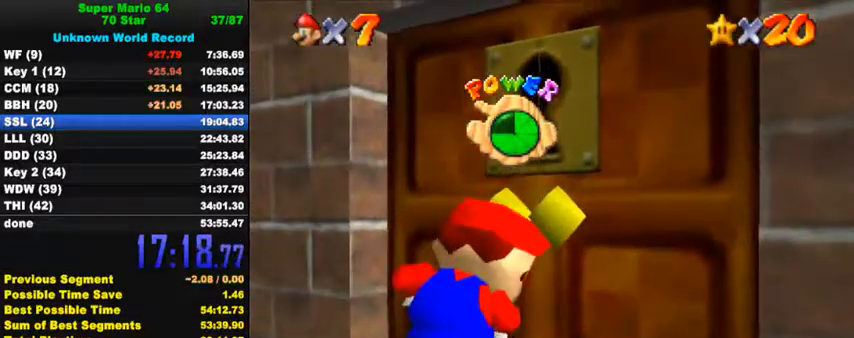
{"keys": [], "events": [[333, "y", "down"], [433, "y", "up"]]}
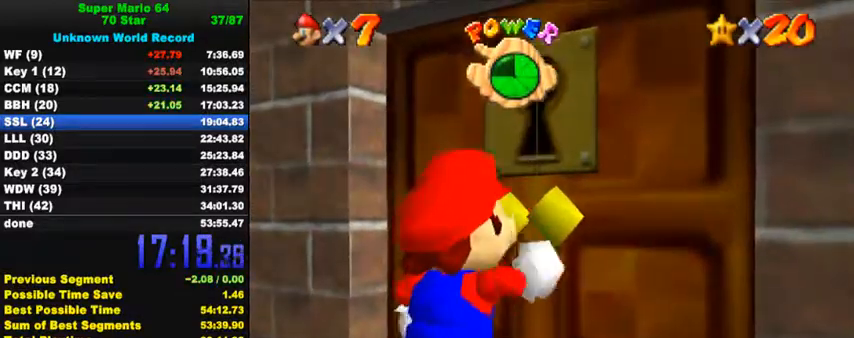
{"keys": [], "events": []}
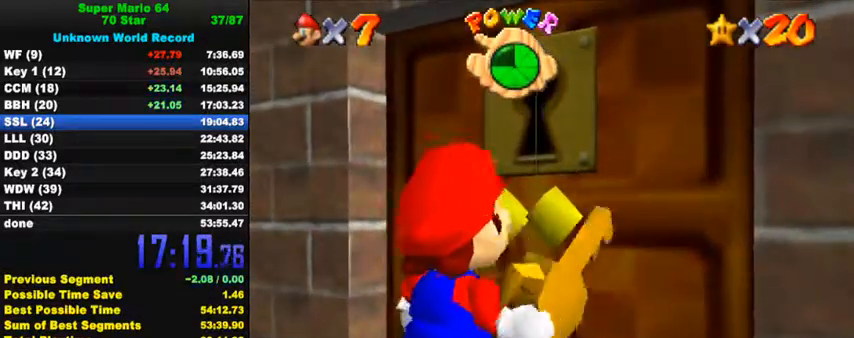
{"keys": [], "events": []}
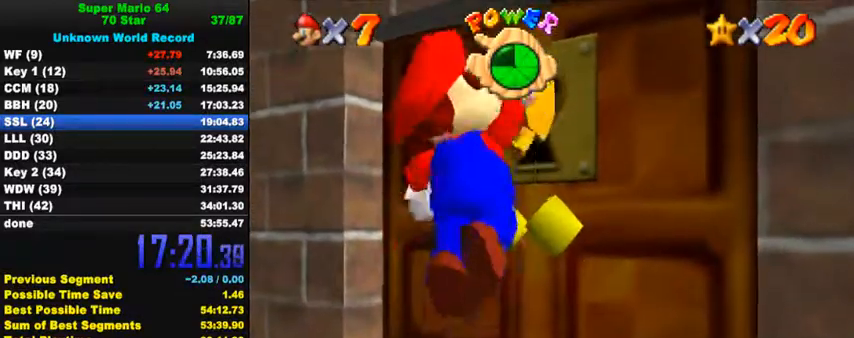
{"keys": [], "events": []}
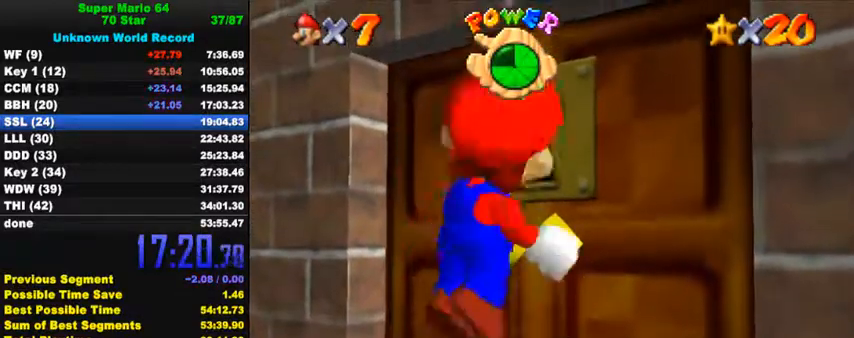
{"keys": [], "events": [[133, "d", "down"], [233, "d", "up"]]}
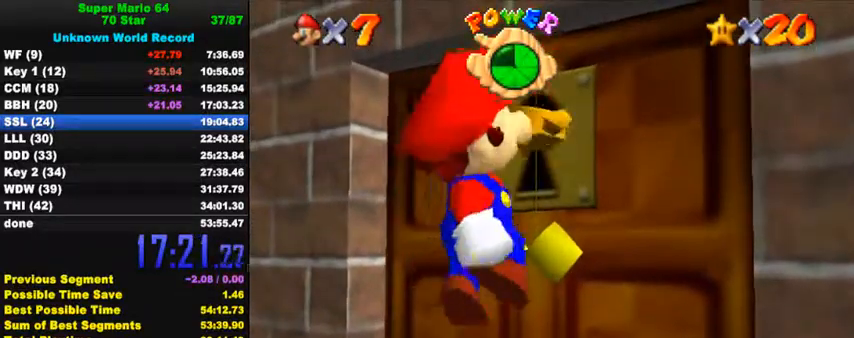
{"keys": [], "events": []}
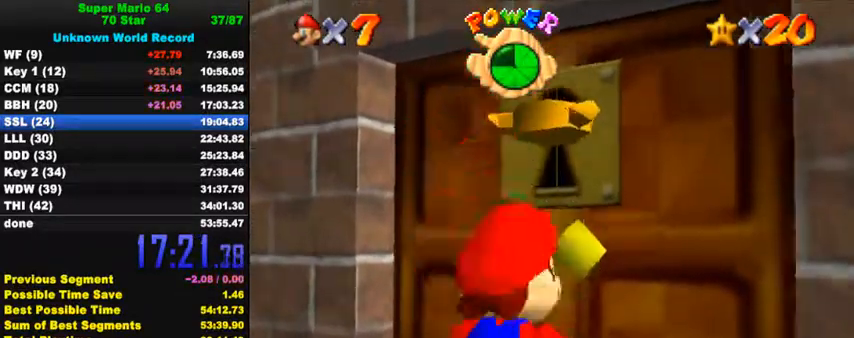
{"keys": ["y"], "events": [[300, "a", "down"], [400, "a", "up"], [500, "y", "down"]]}
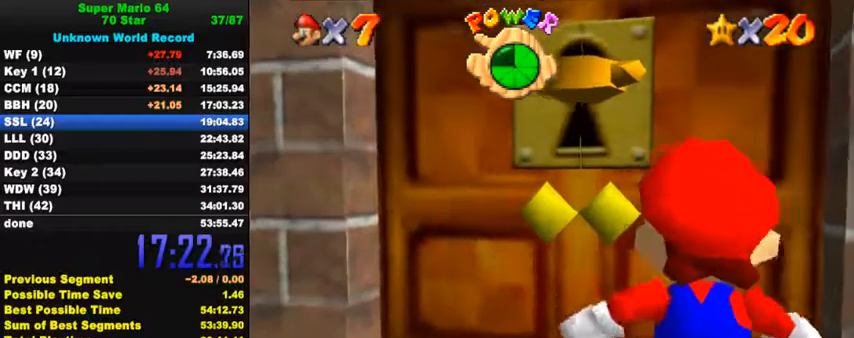
{"keys": [], "events": [[133, "y", "up"], [267, "return", "down"], [333, "return", "up"]]}
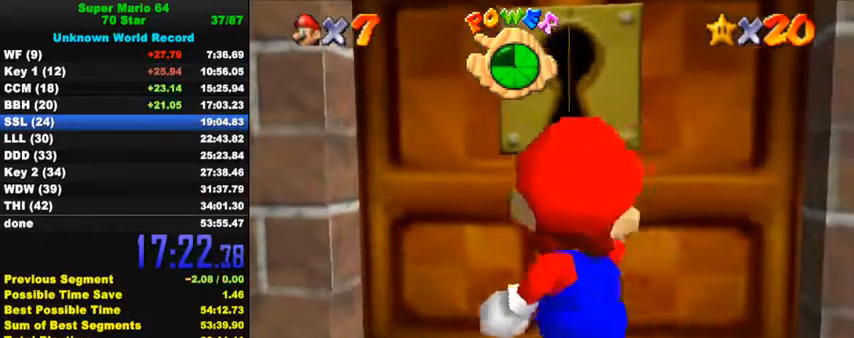
{"keys": [], "events": []}
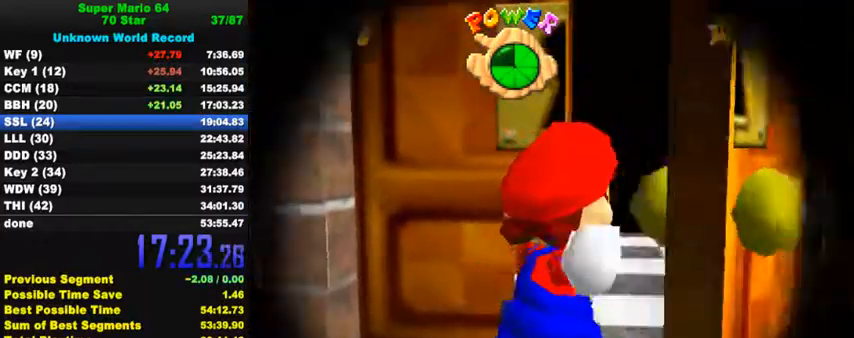
{"keys": [], "events": []}
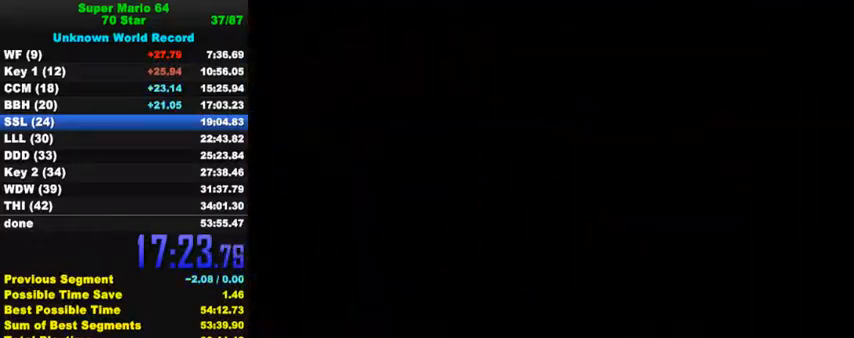
{"keys": ["c", "up"], "events": [[167, "up", "down"], [233, "c", "down"]]}
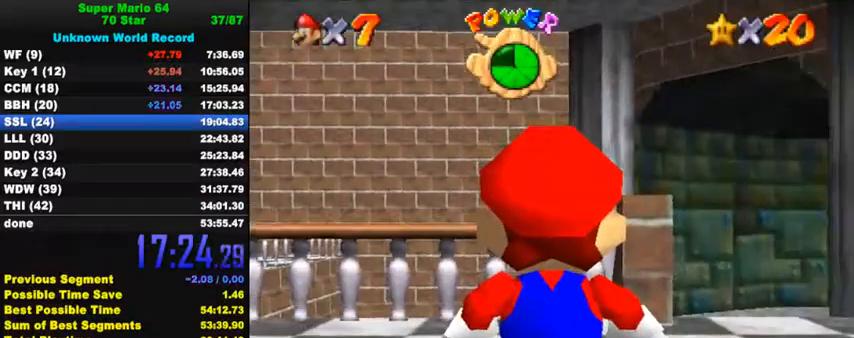
{"keys": ["up"], "events": [[100, "c", "up"]]}
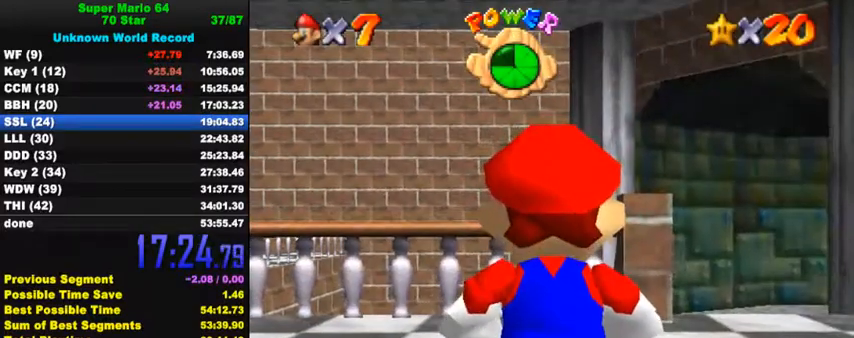
{"keys": ["up"], "events": []}
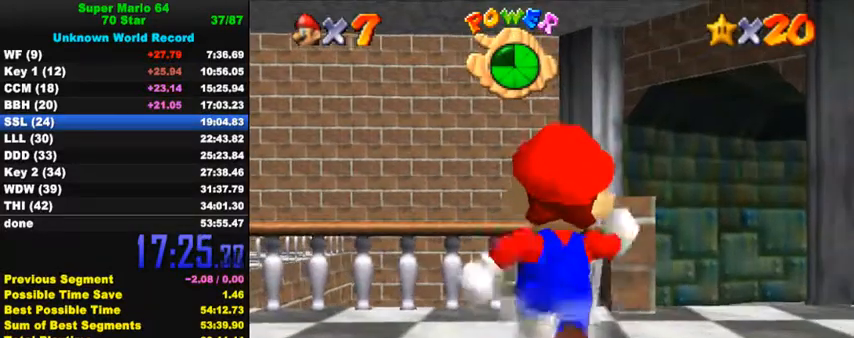
{"keys": ["right", "up"], "events": [[100, "right", "down"], [167, "y", "down"], [200, "shift", "down"], [267, "right", "up"], [400, "shift", "up"], [400, "y", "up"], [467, "right", "down"]]}
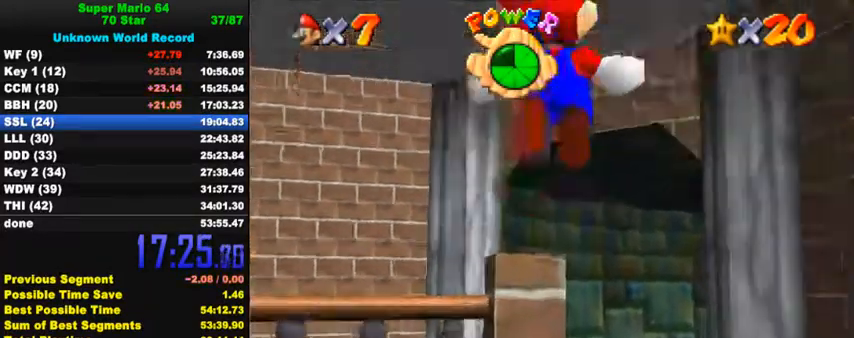
{"keys": ["a", "up"], "events": [[133, "a", "down"], [300, "a", "up"], [333, "right", "up"], [367, "a", "down"]]}
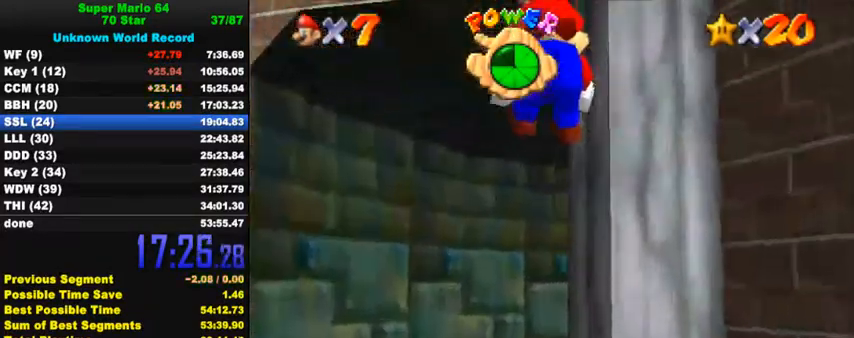
{"keys": ["a", "up"], "events": [[33, "a", "up"], [67, "left", "down"], [100, "left", "up"], [100, "right", "down"], [133, "a", "down"], [233, "right", "up"], [267, "a", "up"], [333, "a", "down"], [433, "a", "up"], [500, "a", "down"]]}
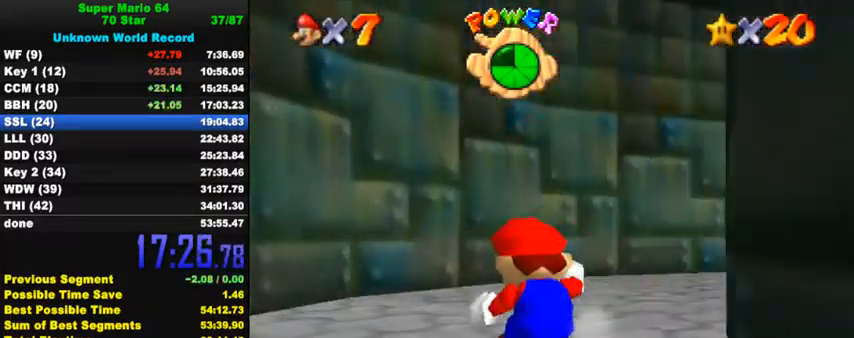
{"keys": ["ctrl", "right", "up"], "events": [[67, "right", "down"], [200, "a", "up"], [467, "ctrl", "down"]]}